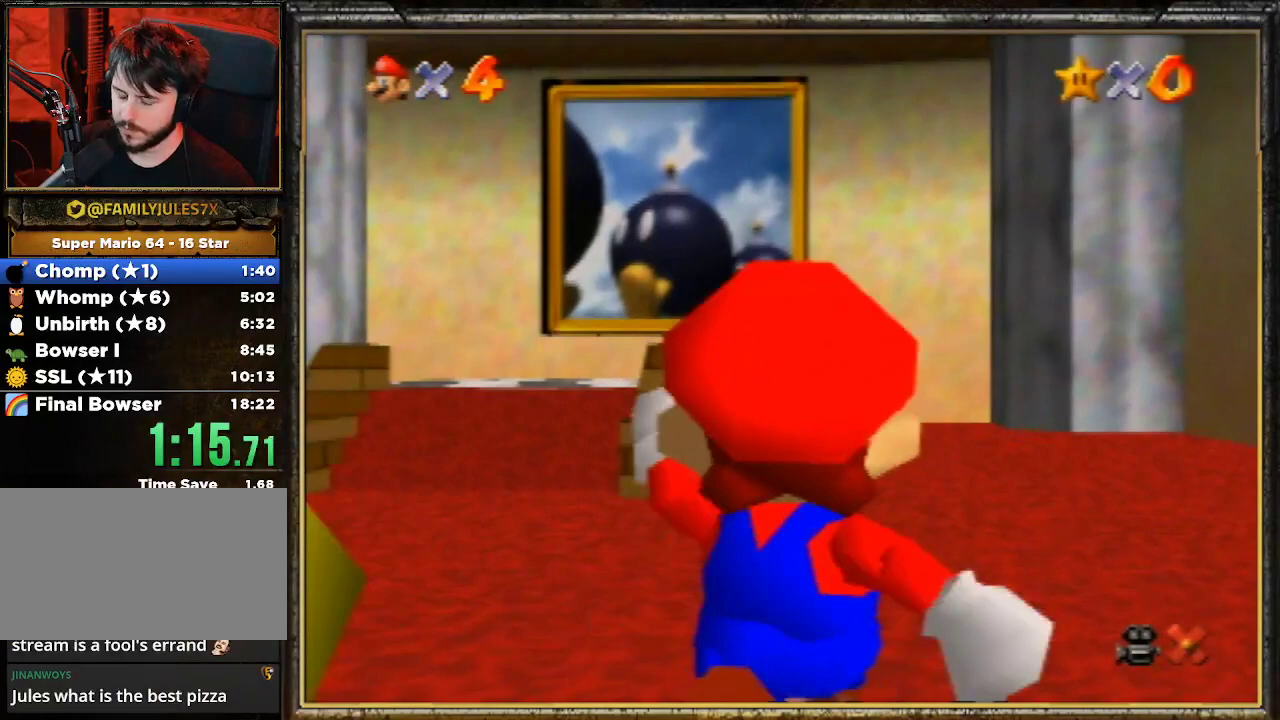
Gameplay with a controller (Nintendo layout); each line is a JSON object with the inputs held at the frame after it. "events" lists button and stick changes between this image and that frame as [ms after this image, input, new state], when the widget could be followed in between. Not read: L3 R3.
{"buttons": ["A", "Z"], "left_stick": "up", "events": [[300, "Z", "down"], [333, "A", "down"]]}
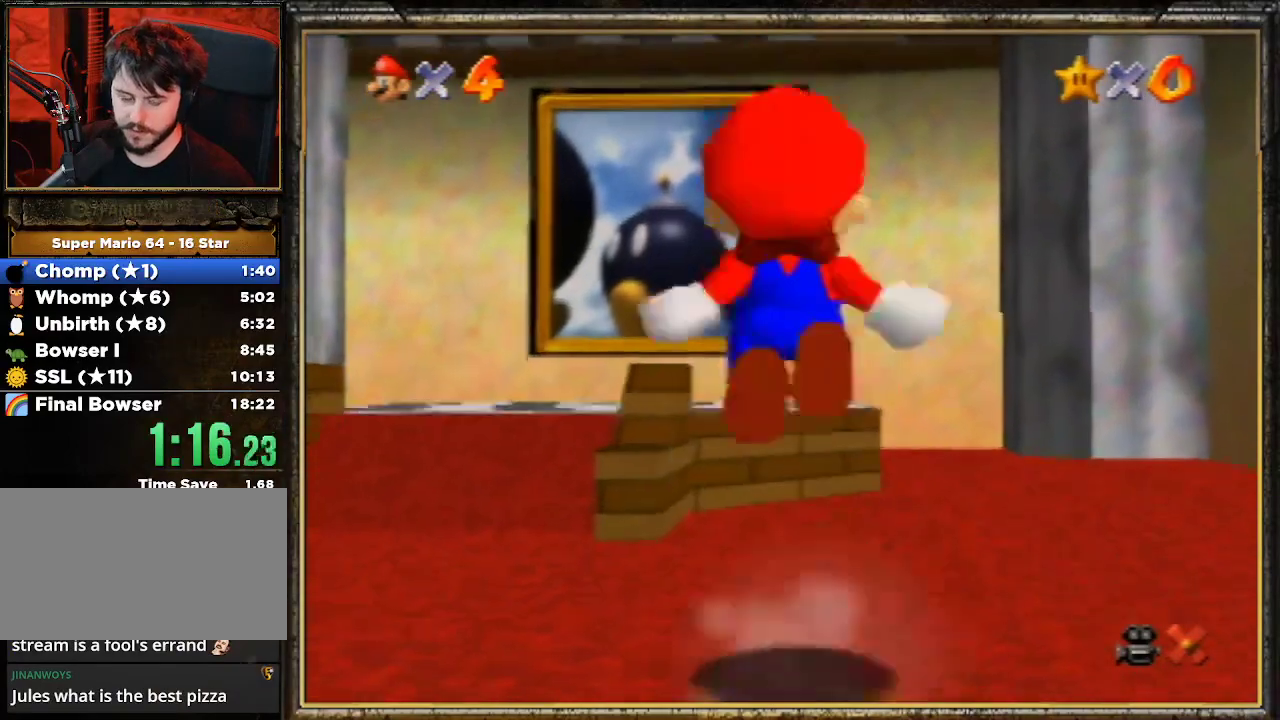
{"buttons": [], "left_stick": "up", "events": [[33, "Z", "up"], [100, "A", "up"]]}
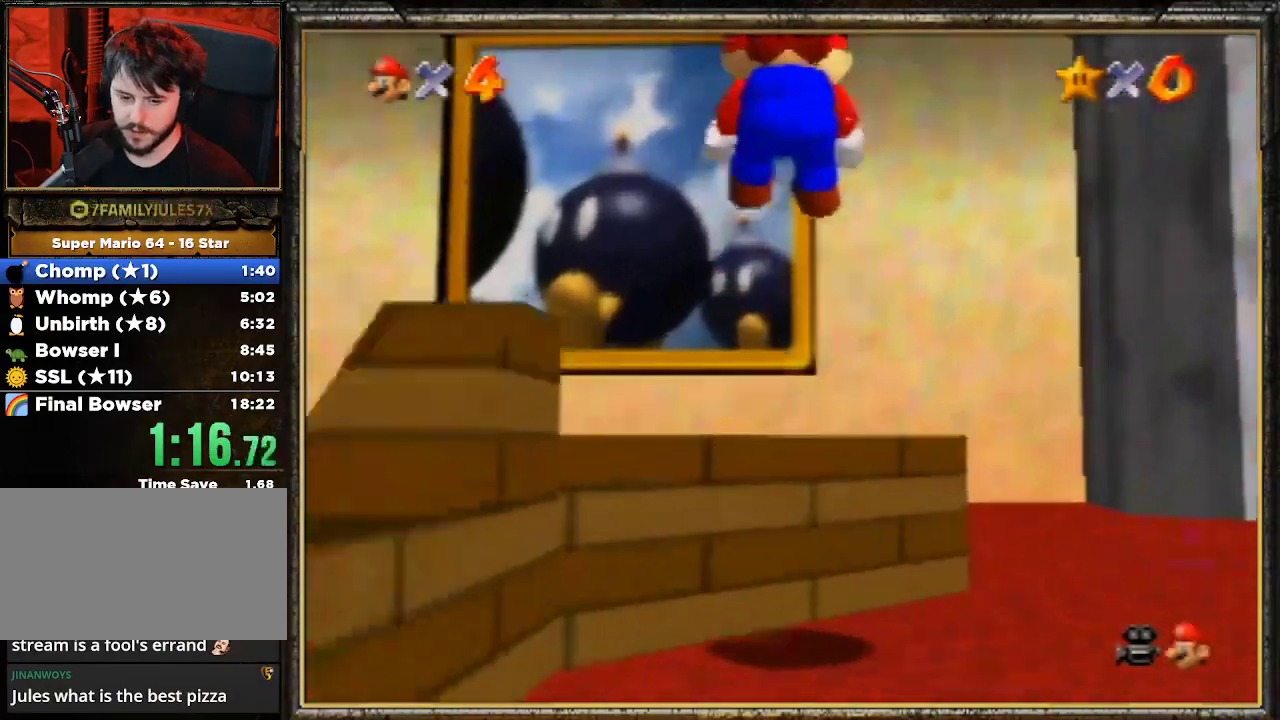
{"buttons": [], "left_stick": "up", "events": []}
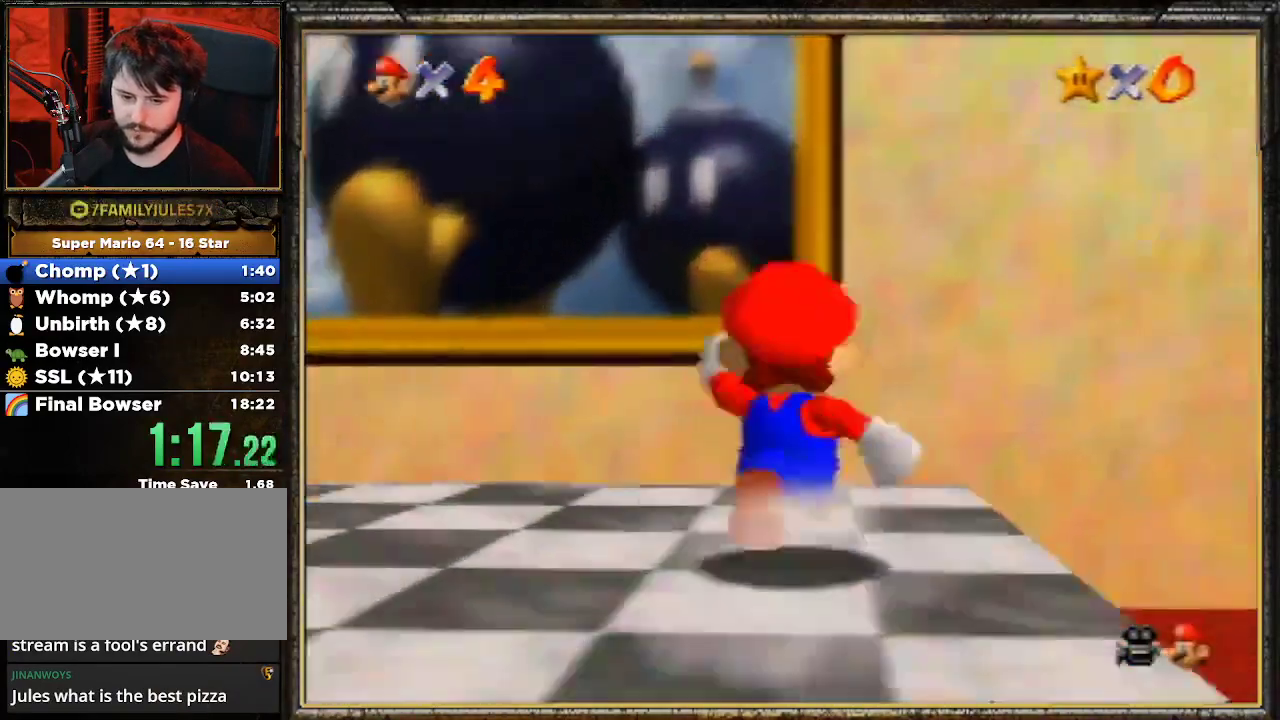
{"buttons": [], "left_stick": "up", "events": [[33, "A", "down"], [33, "B", "down"], [333, "A", "up"], [367, "B", "up"]]}
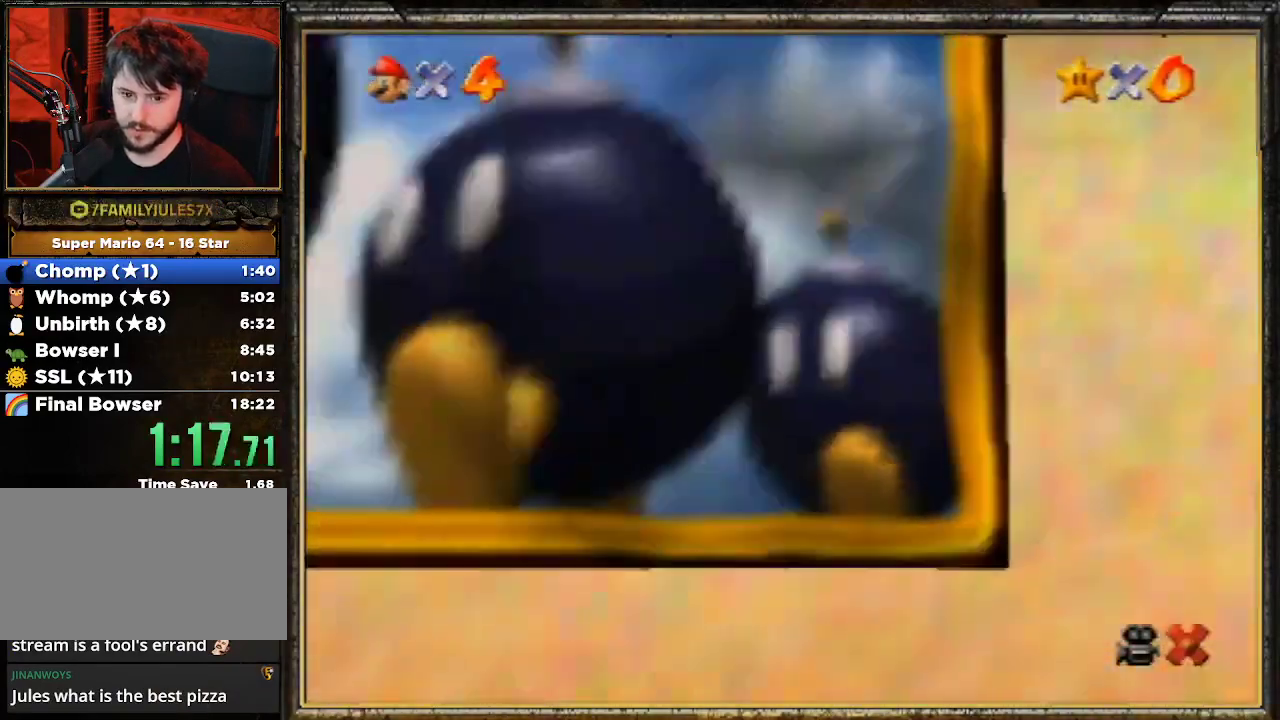
{"buttons": [], "left_stick": "center", "events": [[367, "left_stick", "center"]]}
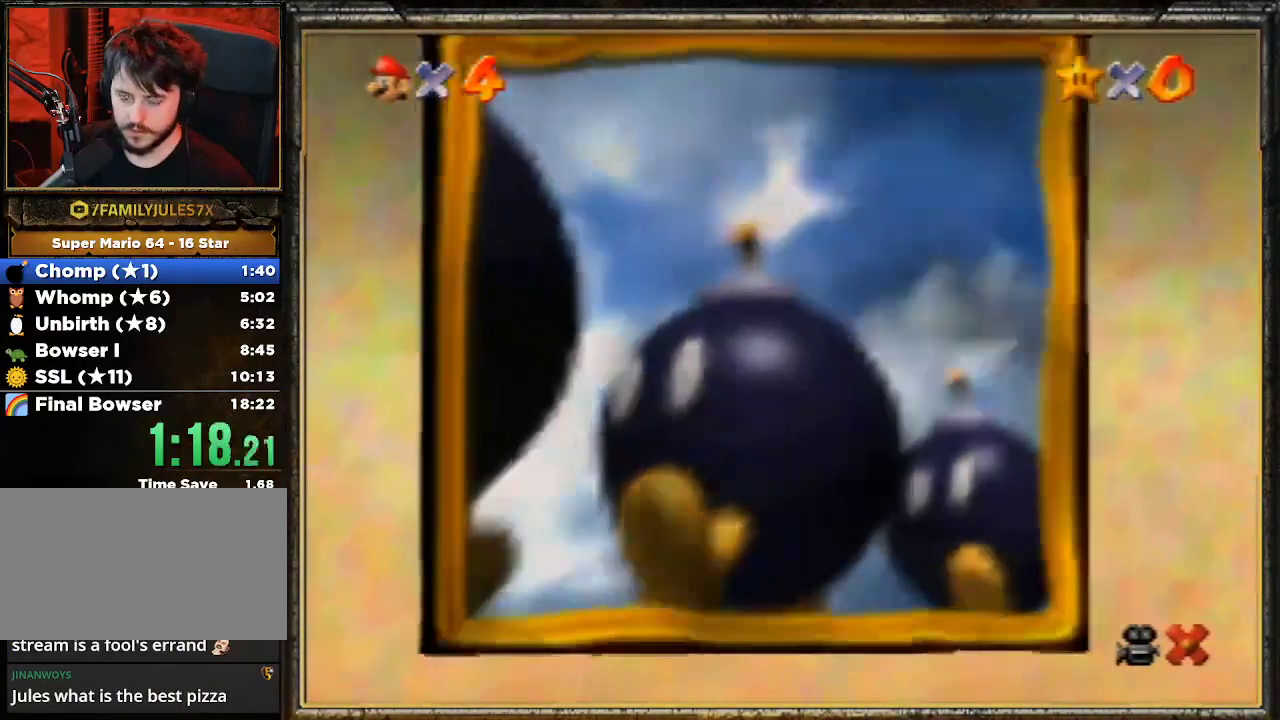
{"buttons": [], "left_stick": "center", "events": []}
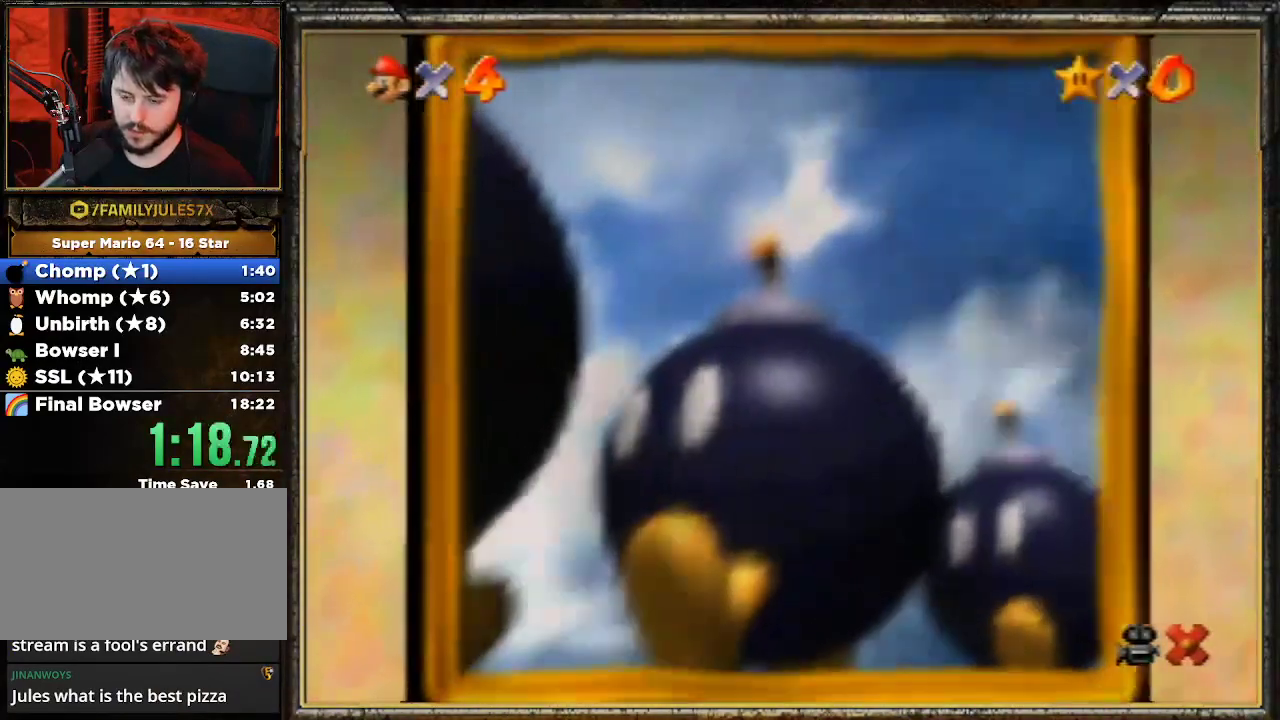
{"buttons": [], "left_stick": "center", "events": [[167, "A", "down"], [233, "A", "up"], [400, "A", "down"], [500, "A", "up"]]}
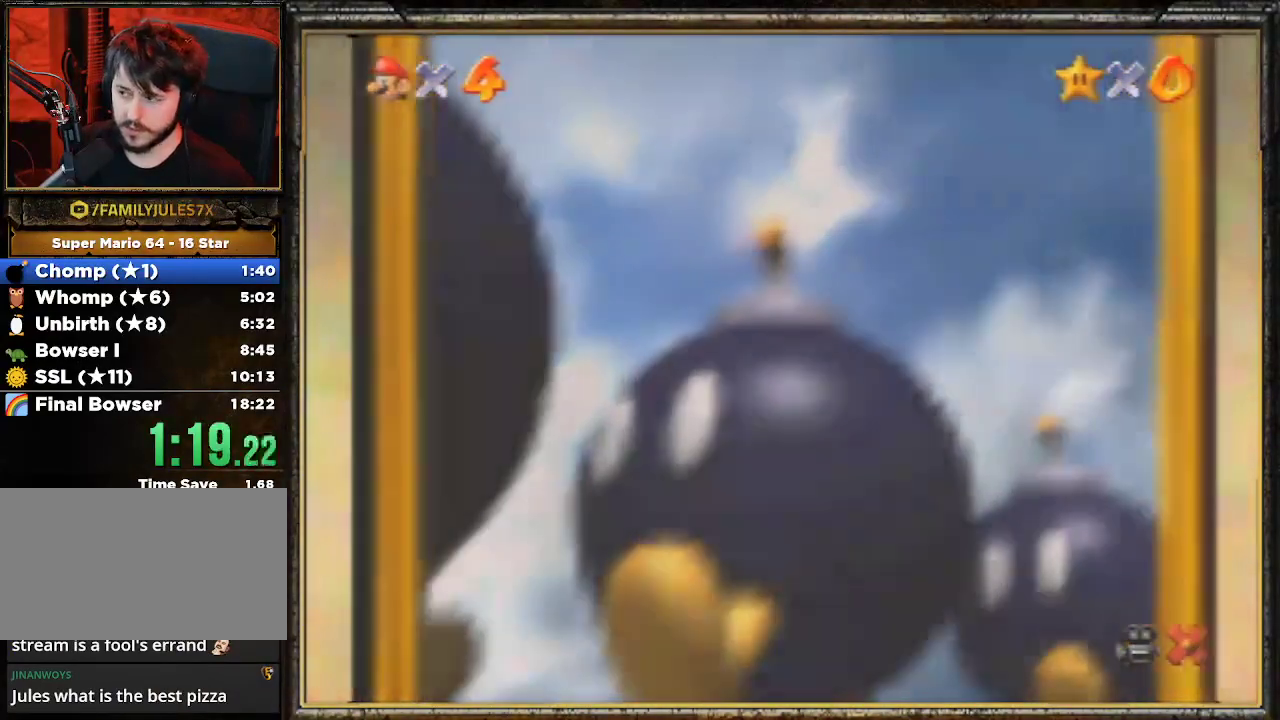
{"buttons": ["A"], "left_stick": "center", "events": [[67, "A", "down"], [200, "A", "up"], [267, "A", "down"], [367, "A", "up"], [433, "A", "down"]]}
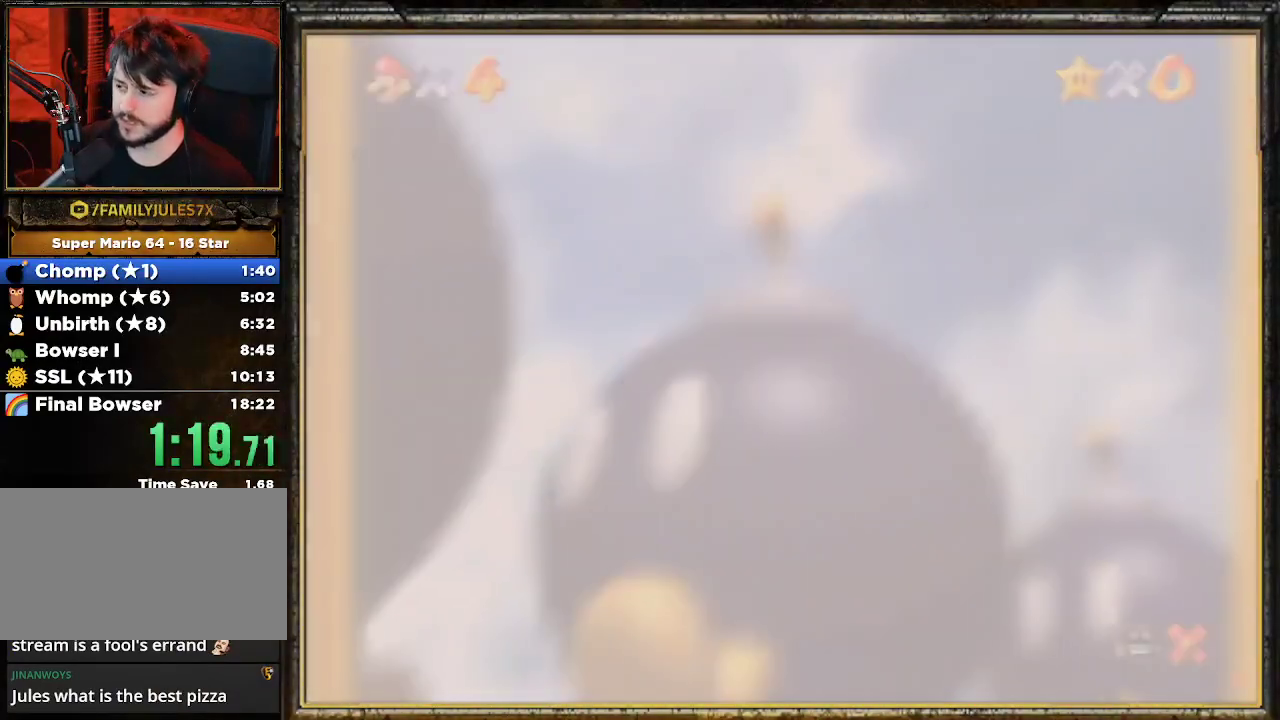
{"buttons": ["A"], "left_stick": "center", "events": [[433, "A", "up"], [500, "A", "down"]]}
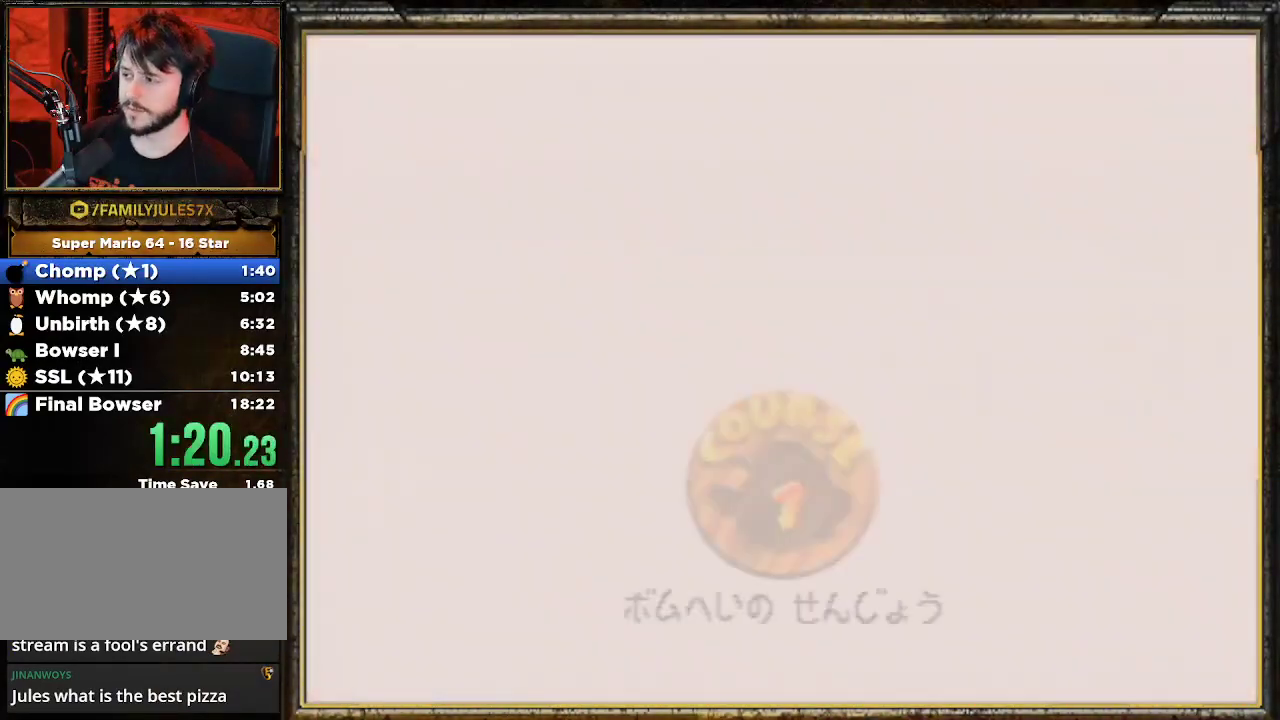
{"buttons": ["A"], "left_stick": "center", "events": [[67, "A", "up"], [133, "A", "down"]]}
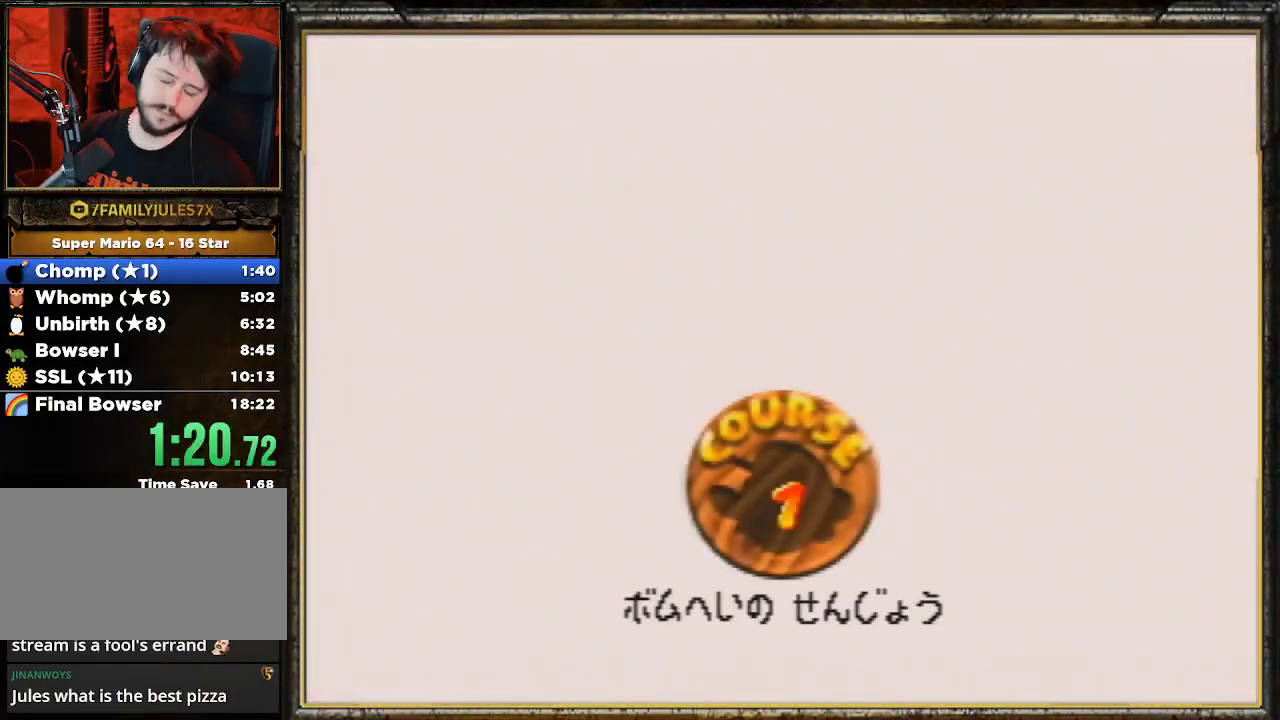
{"buttons": [], "left_stick": "center", "events": [[167, "A", "up"], [233, "A", "down"], [367, "A", "up"], [400, "A", "down"], [500, "A", "up"]]}
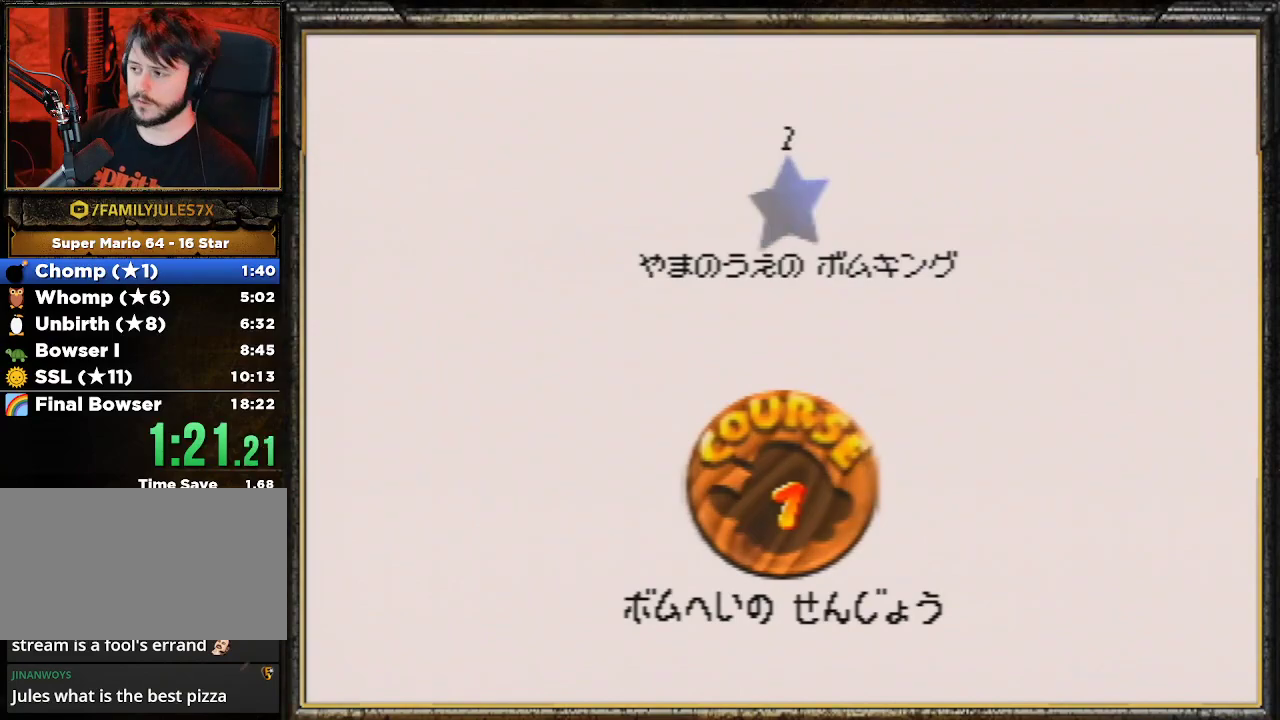
{"buttons": [], "left_stick": "center", "events": [[100, "A", "down"], [200, "A", "up"], [233, "A", "down"], [333, "A", "up"]]}
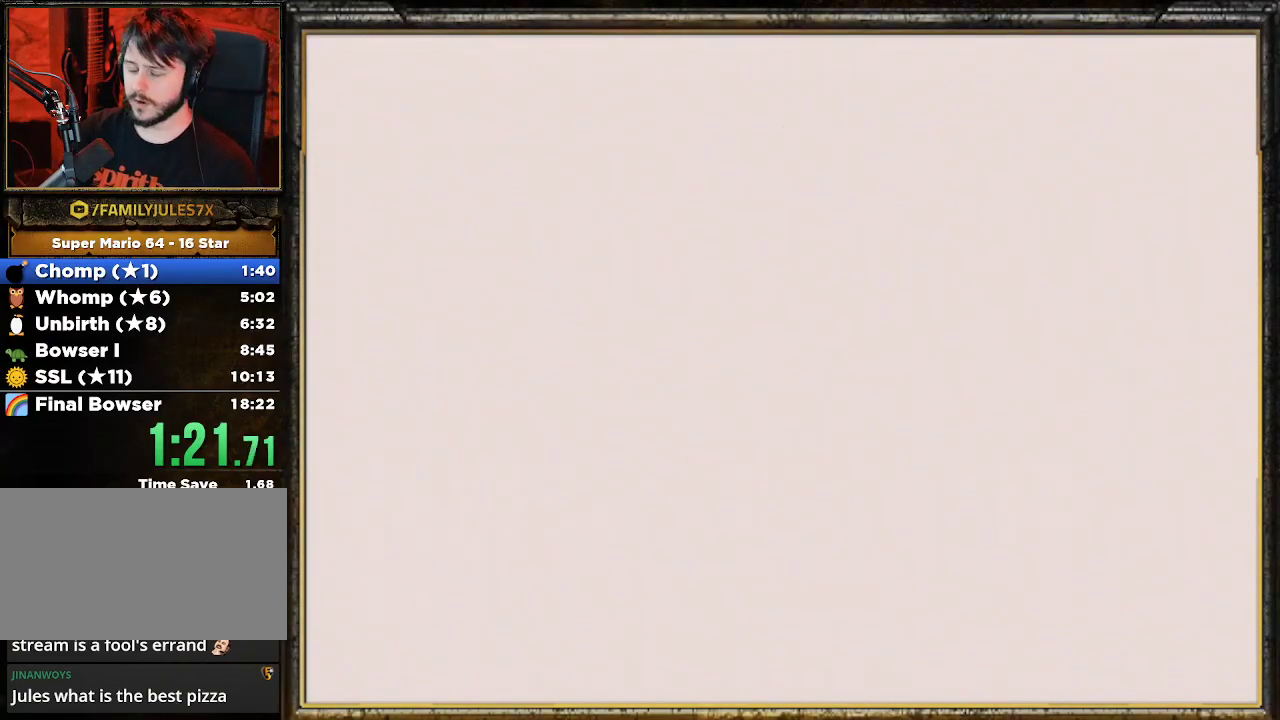
{"buttons": ["C_LEFT"], "left_stick": "center", "events": [[467, "C_LEFT", "down"]]}
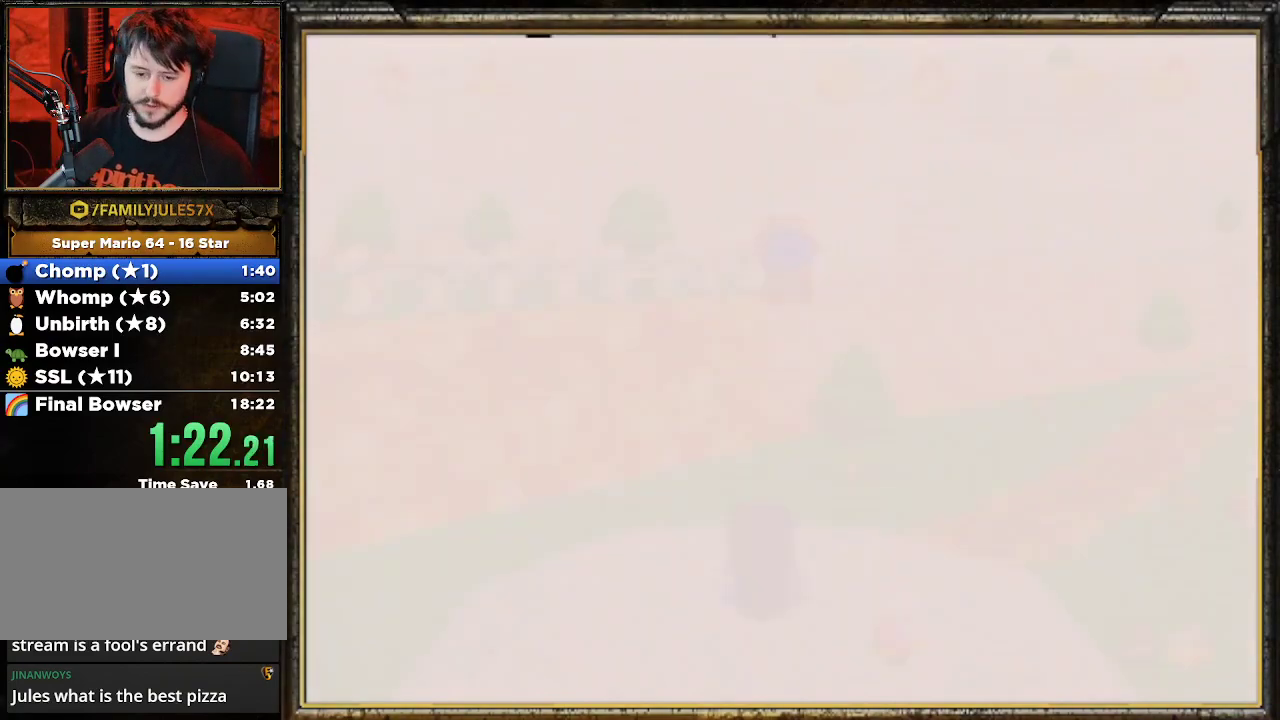
{"buttons": [], "left_stick": "up", "events": [[33, "left_stick", "up"], [67, "C_LEFT", "up"], [133, "C_DOWN", "down"], [267, "C_DOWN", "up"], [367, "A", "down"], [467, "A", "up"]]}
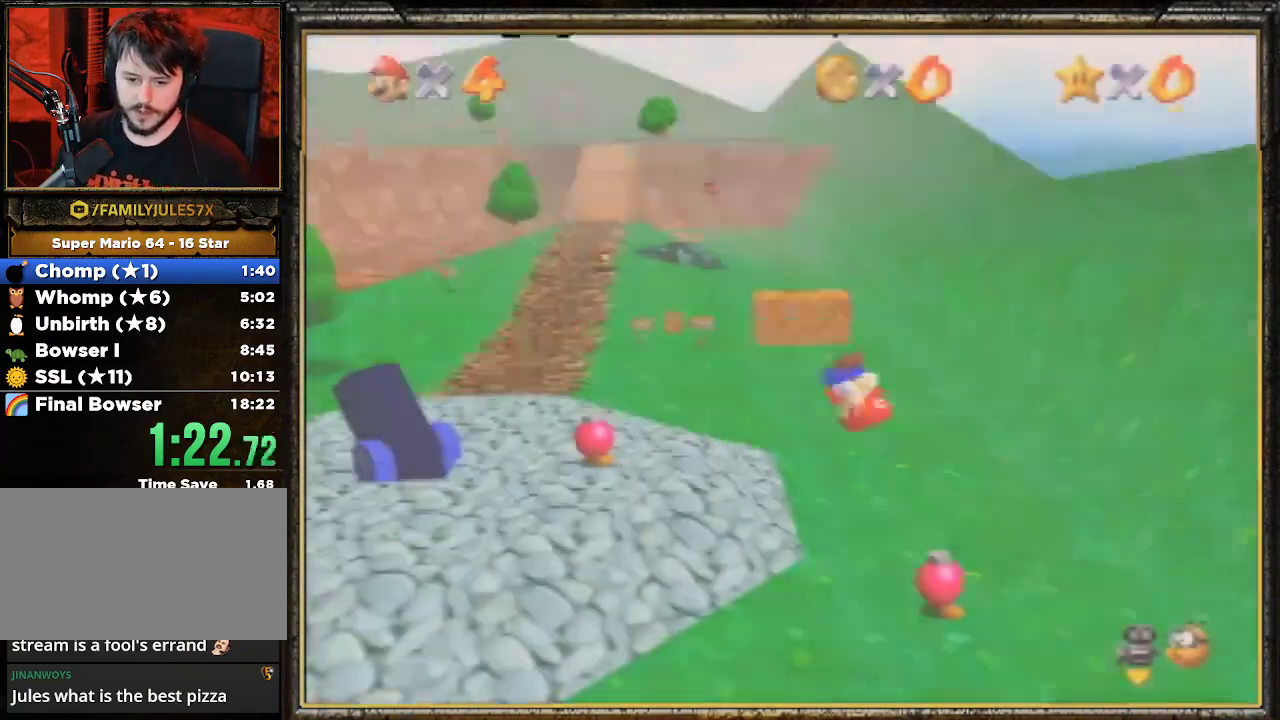
{"buttons": ["A"], "left_stick": "up", "events": [[33, "A", "down"], [100, "A", "up"], [167, "A", "down"], [300, "A", "up"], [367, "A", "down"], [467, "A", "up"], [500, "A", "down"]]}
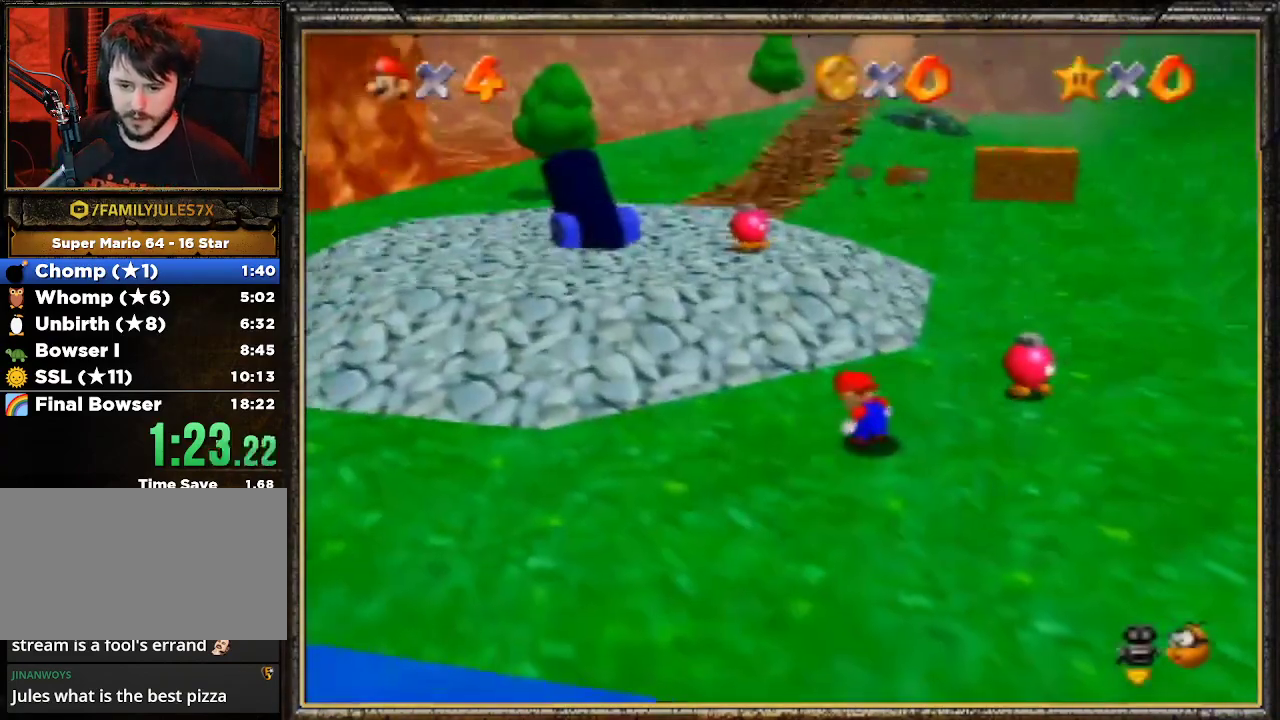
{"buttons": ["A"], "left_stick": "up", "events": [[100, "A", "up"], [133, "A", "down"], [267, "A", "up"], [333, "A", "down"], [433, "A", "up"], [500, "A", "down"]]}
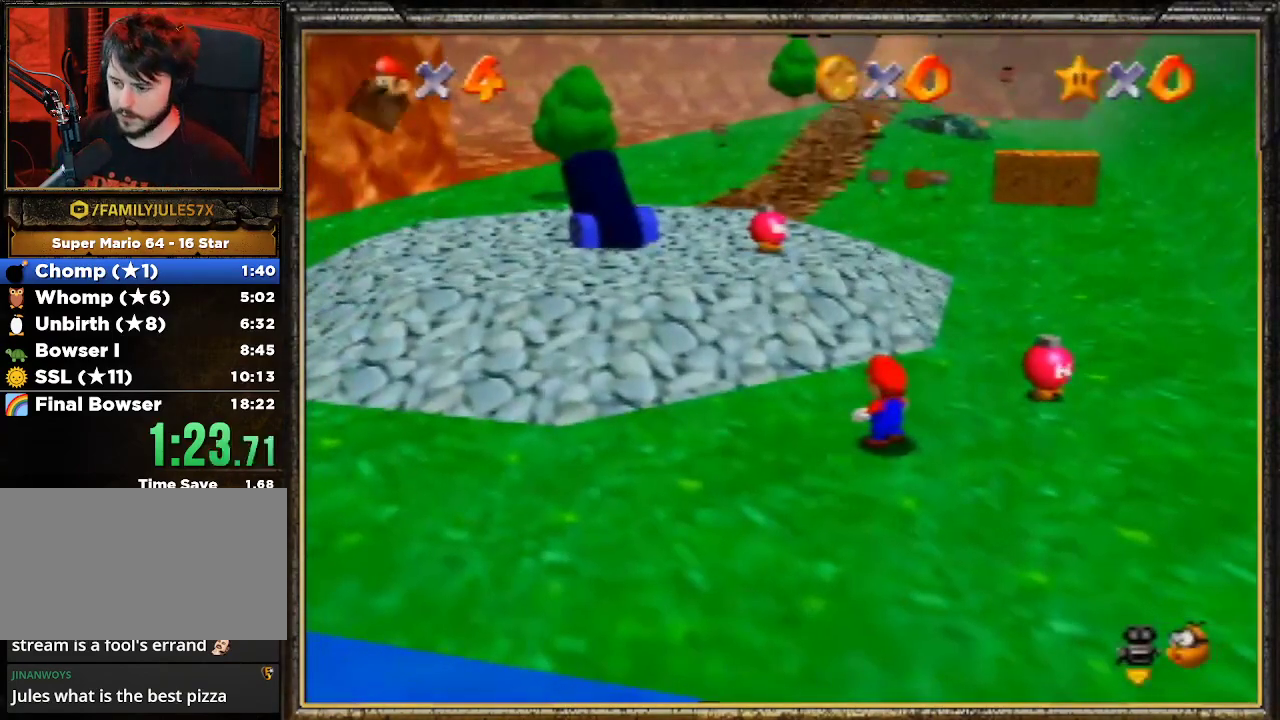
{"buttons": ["A"], "left_stick": "up", "events": [[67, "A", "up"], [100, "A", "down"], [233, "A", "up"], [300, "A", "down"], [367, "A", "up"], [467, "A", "down"]]}
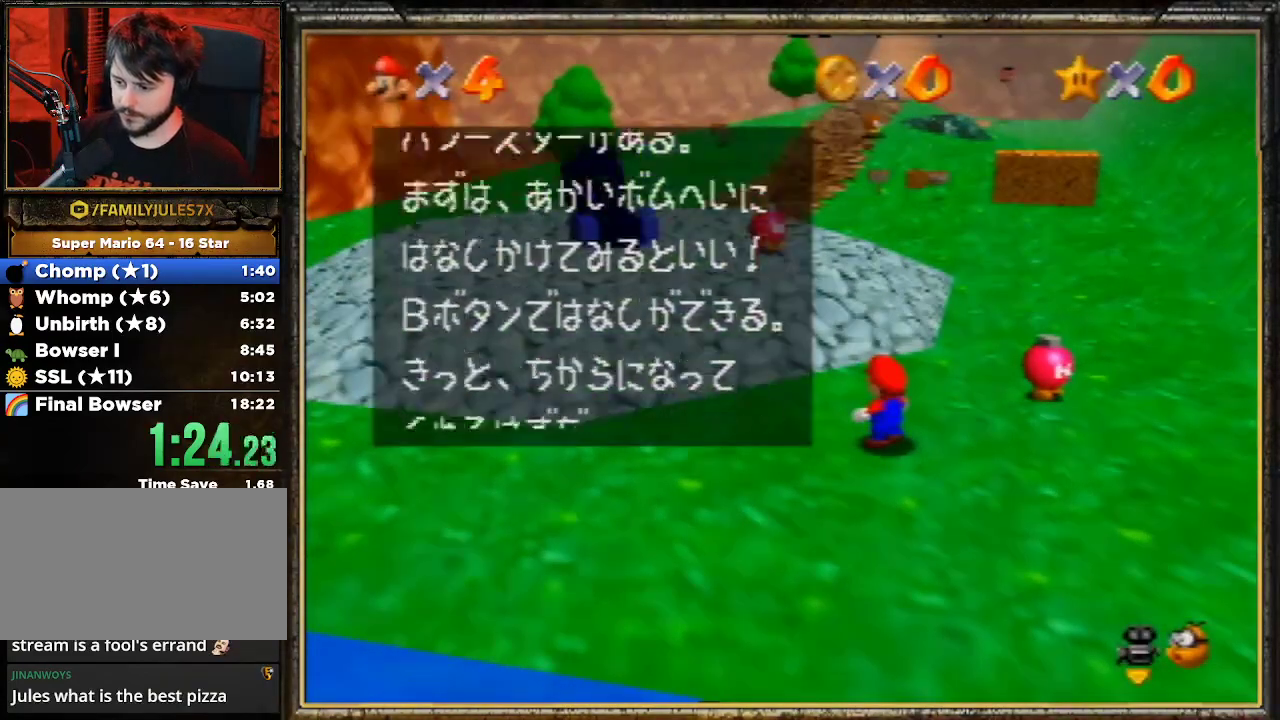
{"buttons": [], "left_stick": "up", "events": [[33, "A", "up"], [67, "A", "down"], [167, "A", "up"], [267, "A", "down"], [333, "A", "up"], [400, "A", "down"], [467, "A", "up"]]}
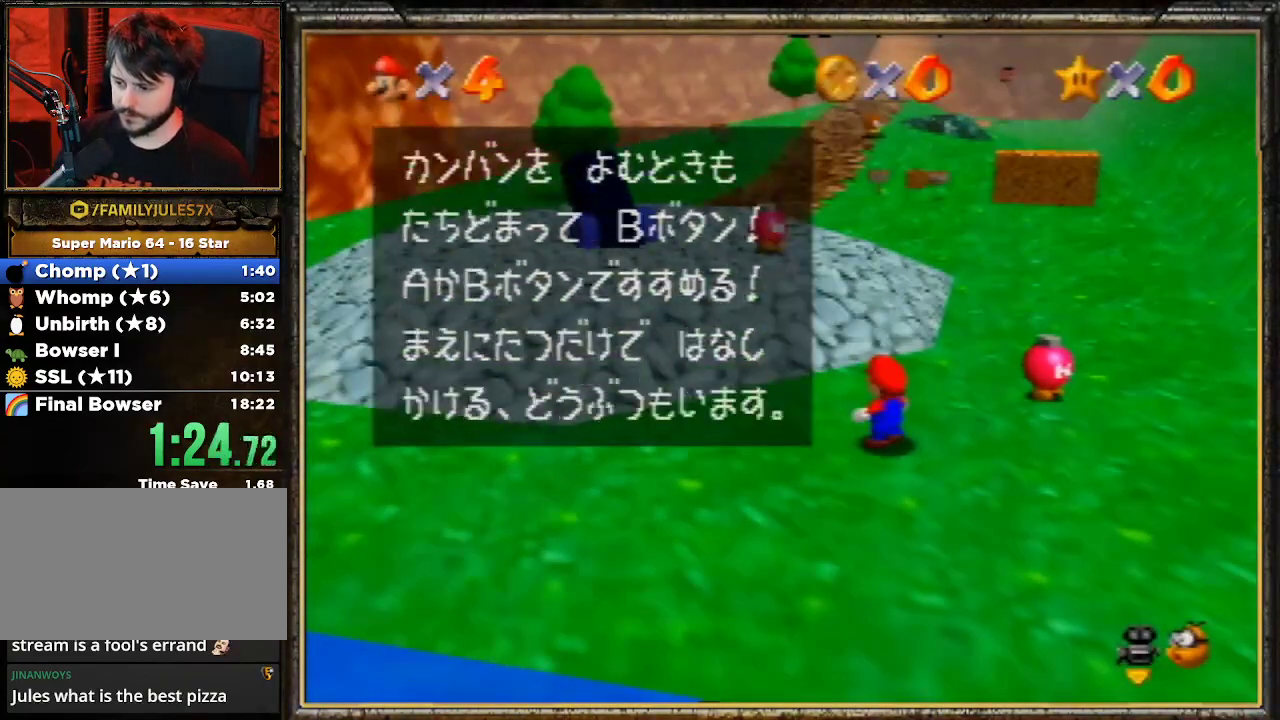
{"buttons": [], "left_stick": "up", "events": [[67, "A", "down"], [133, "A", "up"]]}
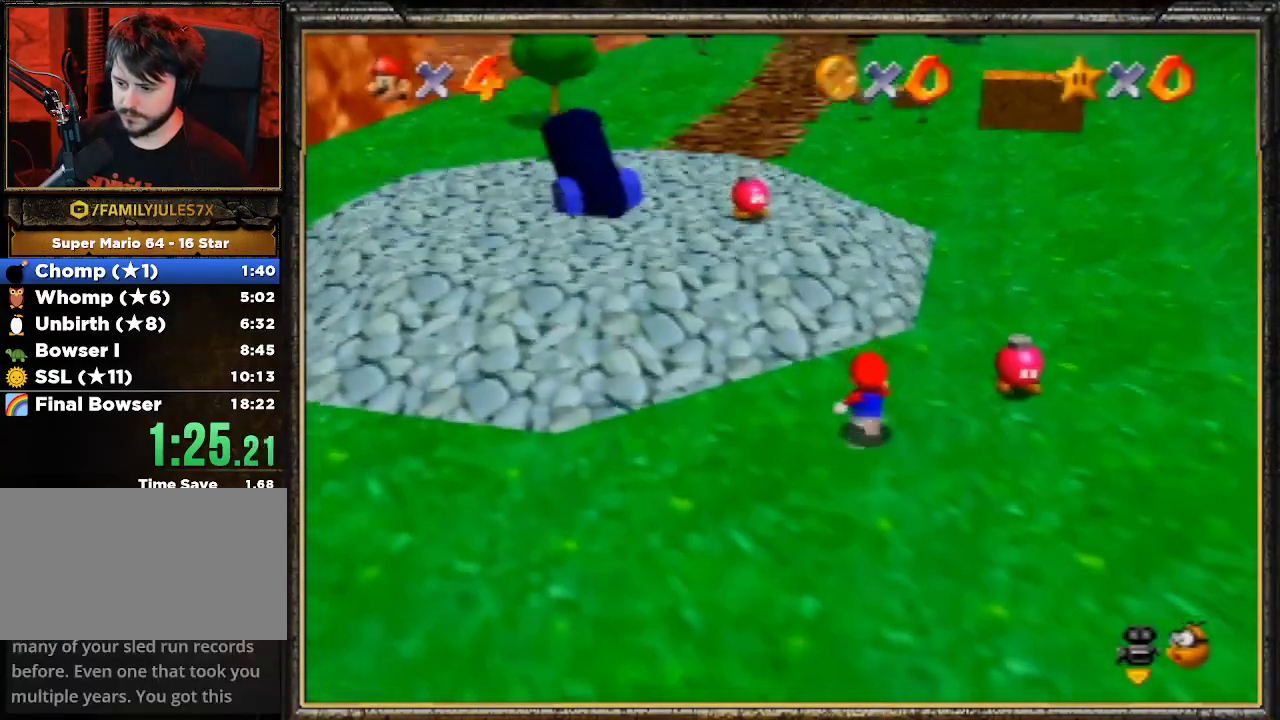
{"buttons": [], "left_stick": "up", "events": [[67, "Z", "down"], [133, "A", "down"], [333, "A", "up"], [333, "Z", "up"]]}
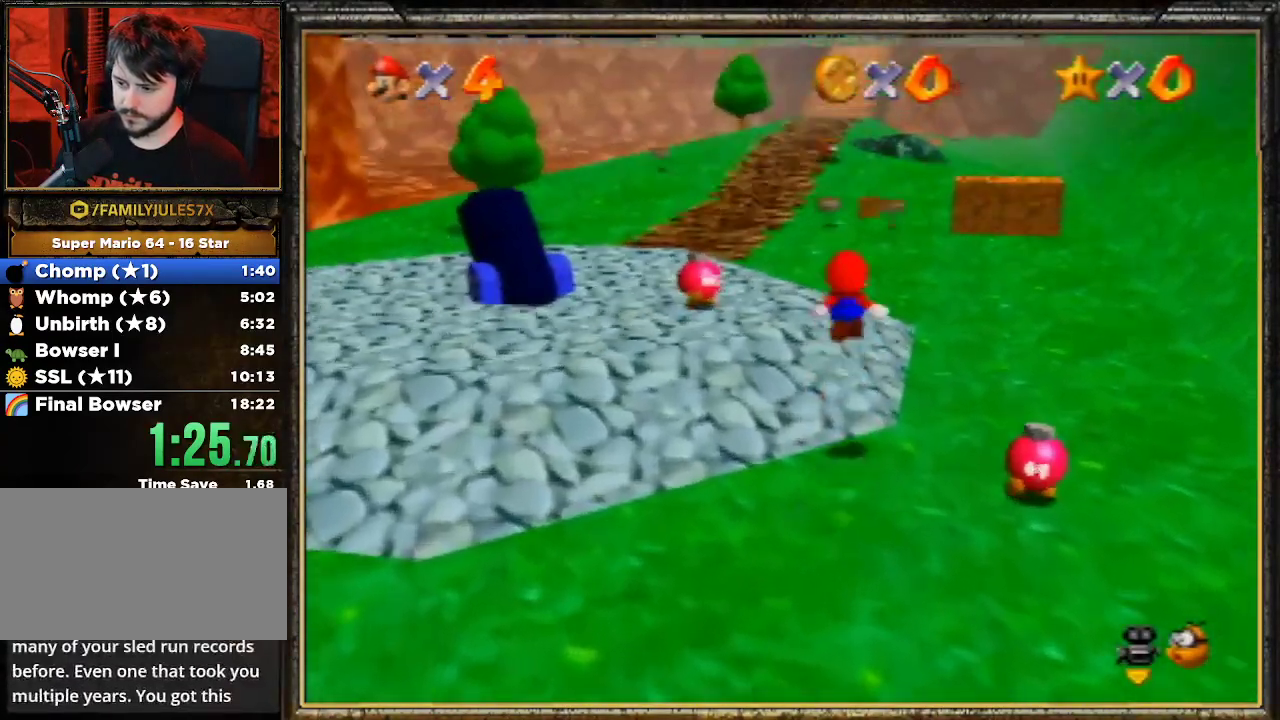
{"buttons": [], "left_stick": "up", "events": []}
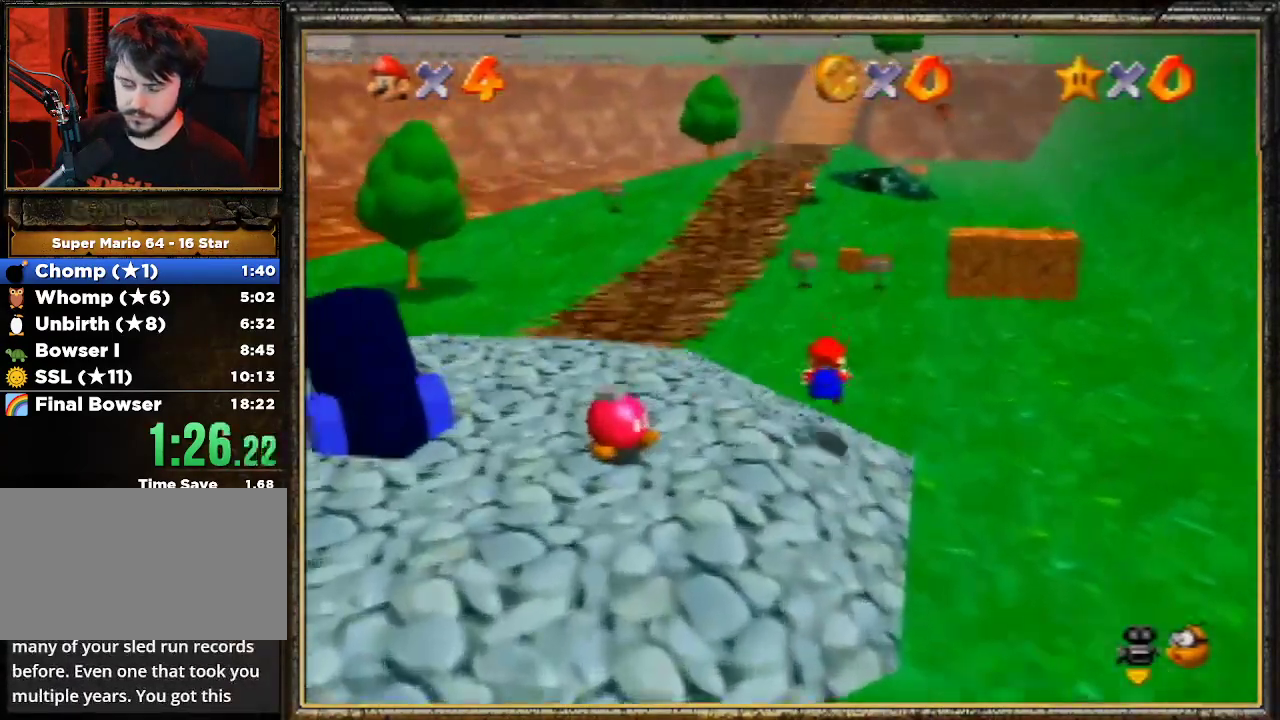
{"buttons": ["A", "B"], "left_stick": "up", "events": [[433, "A", "down"], [467, "B", "down"]]}
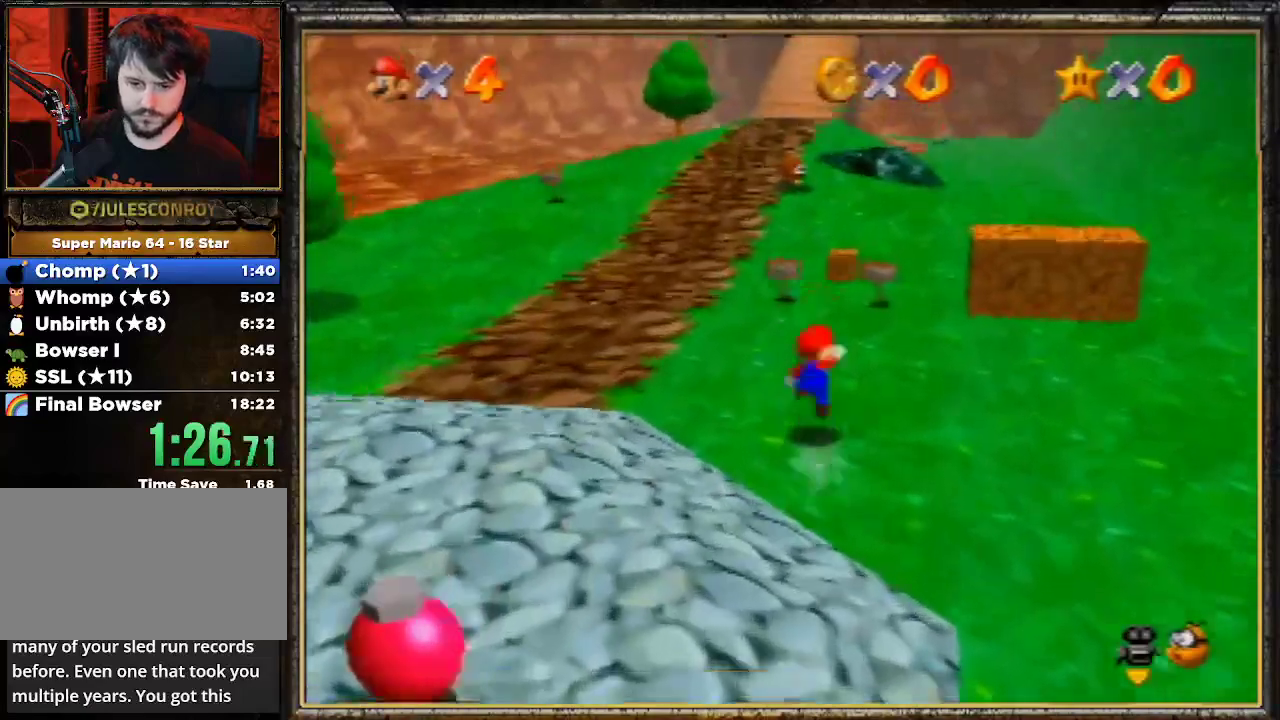
{"buttons": [], "left_stick": "up", "events": [[467, "A", "up"], [467, "B", "up"]]}
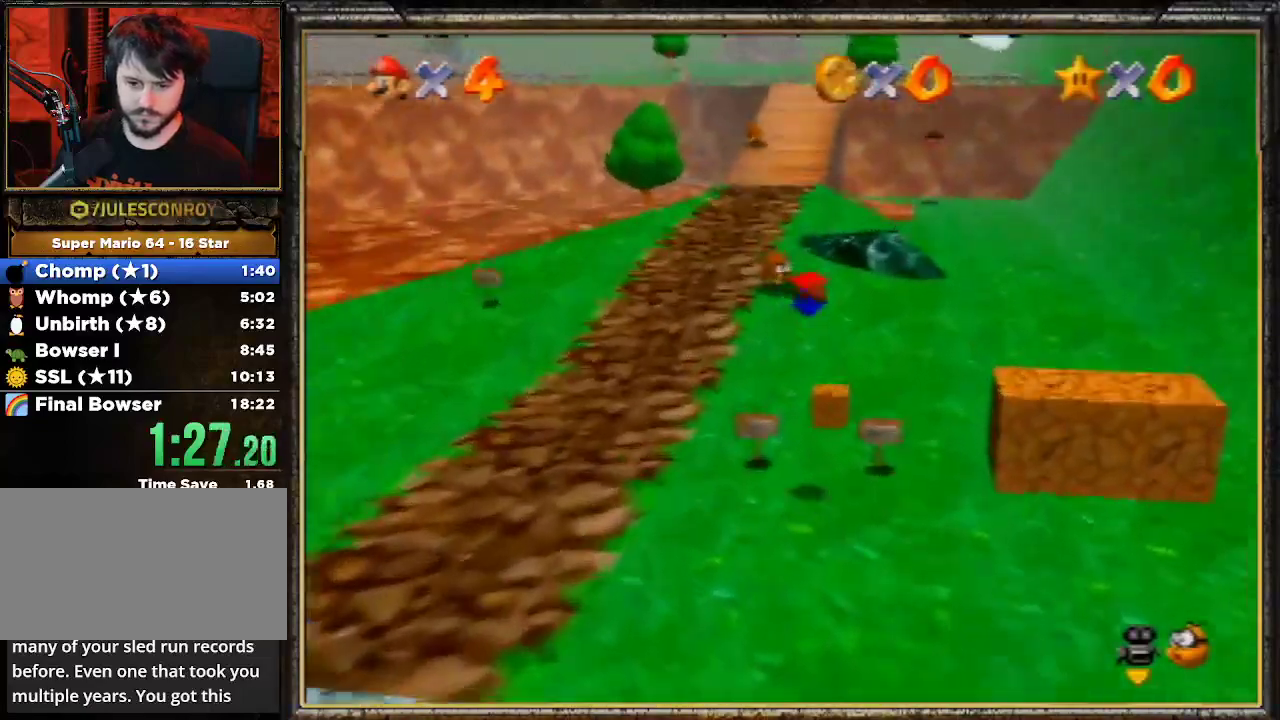
{"buttons": ["A", "B"], "left_stick": "up", "events": [[433, "A", "down"], [467, "B", "down"]]}
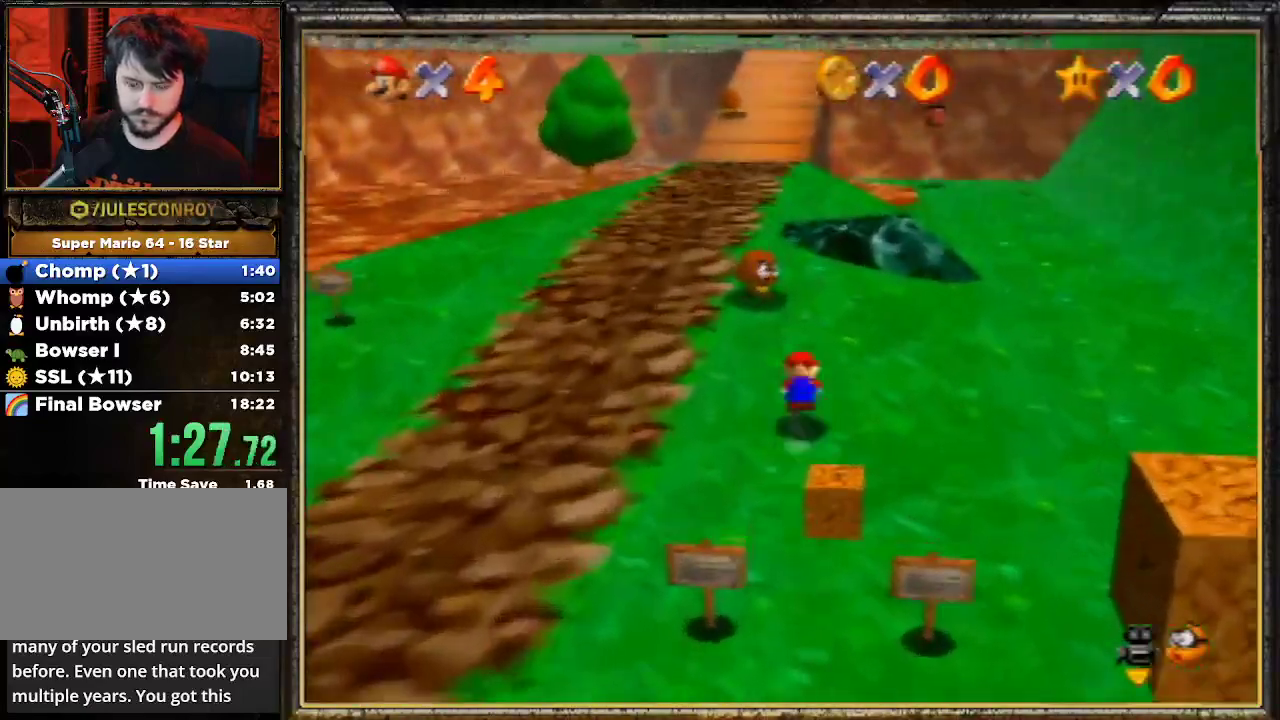
{"buttons": ["A", "B"], "left_stick": "up", "events": [[100, "A", "up"], [133, "B", "up"], [400, "A", "down"], [400, "B", "down"]]}
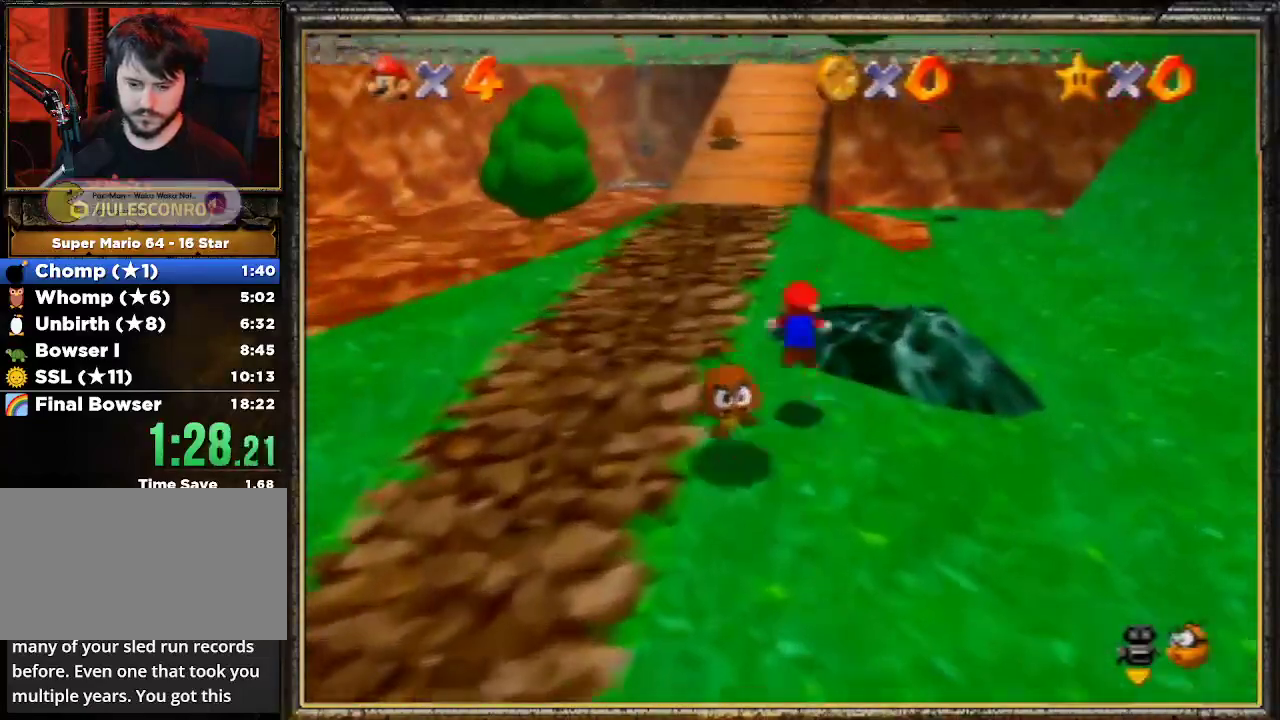
{"buttons": [], "left_stick": "up", "events": [[433, "A", "up"], [433, "B", "up"]]}
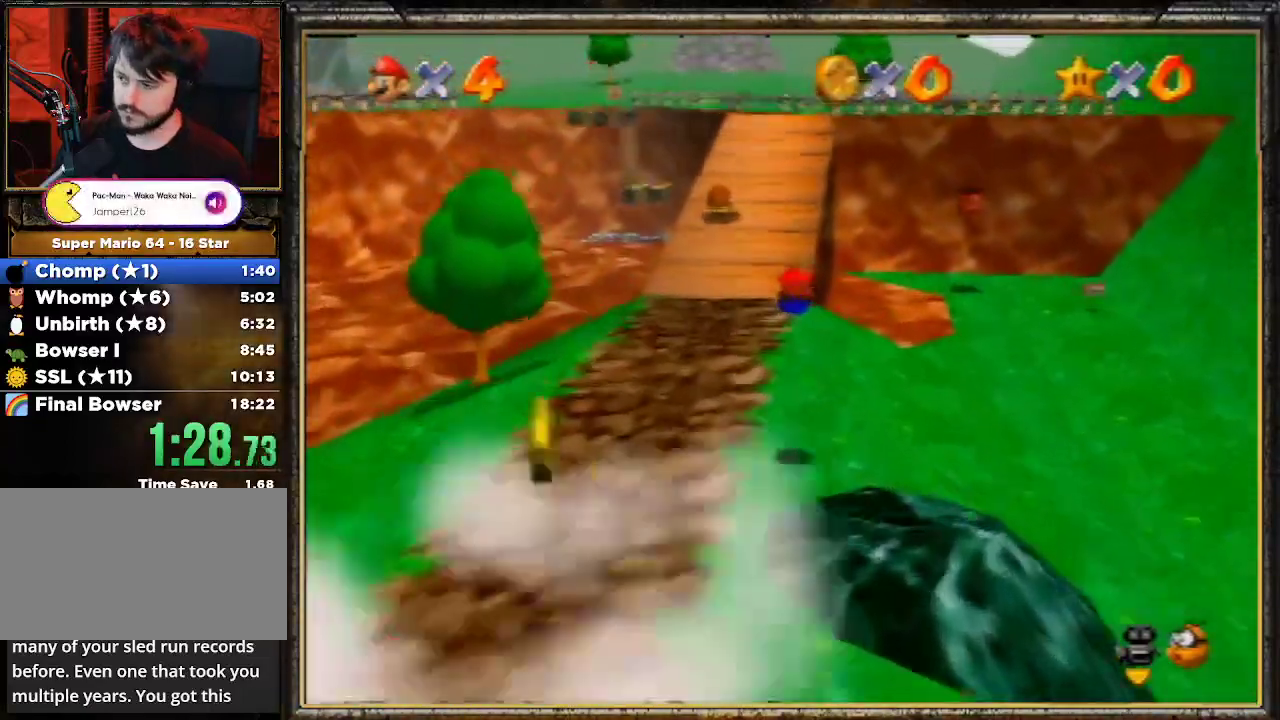
{"buttons": ["B"], "left_stick": "up", "events": [[300, "A", "down"], [367, "B", "down"], [467, "A", "up"]]}
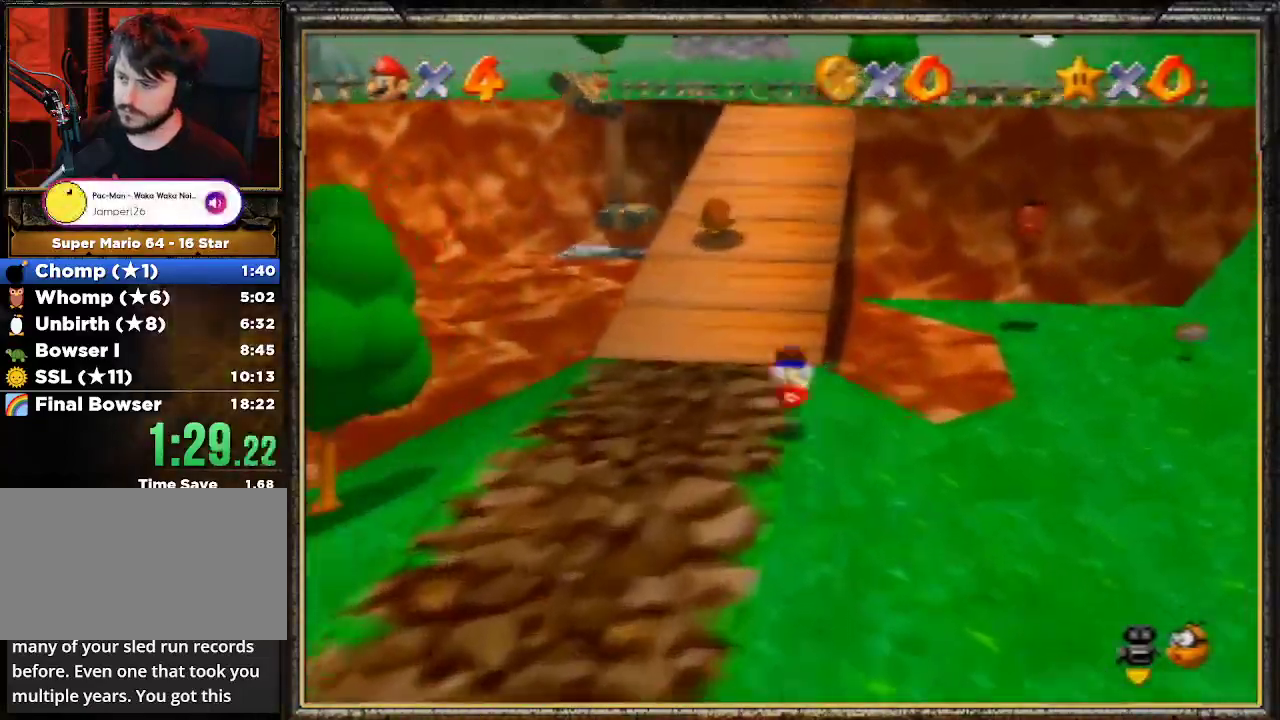
{"buttons": ["A", "B"], "left_stick": "up", "events": [[67, "B", "up"], [433, "A", "down"], [433, "B", "down"]]}
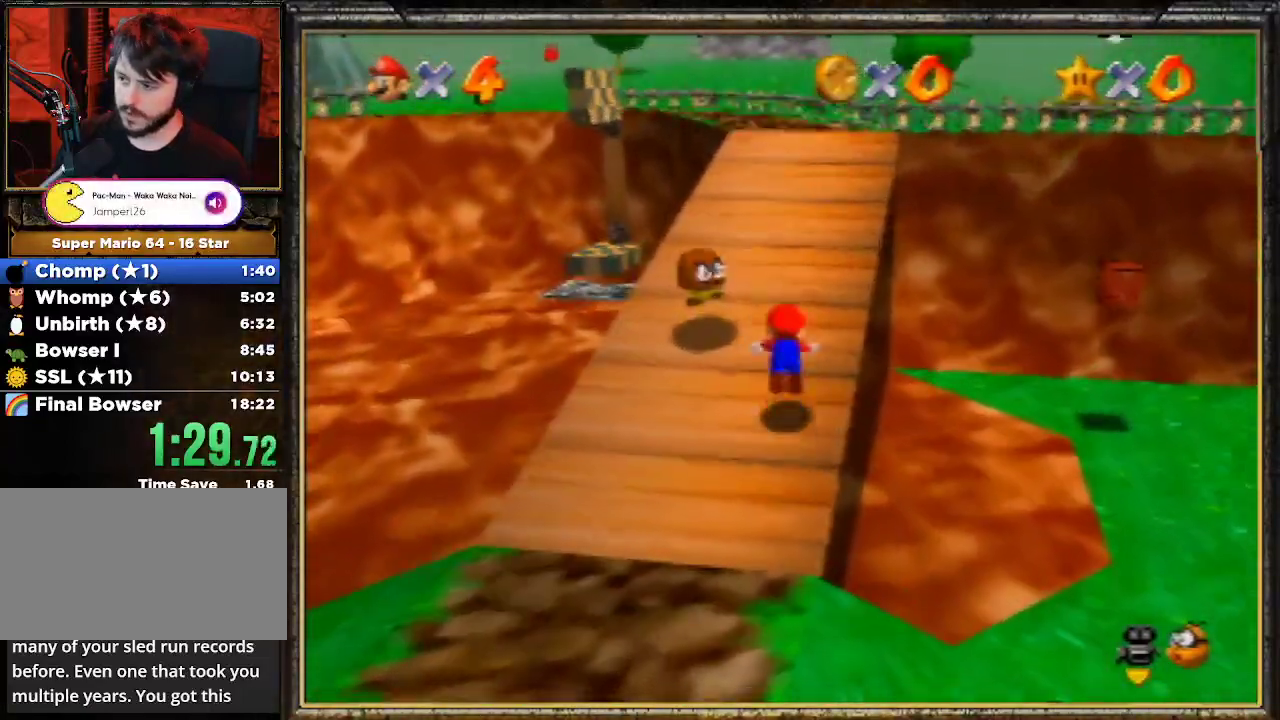
{"buttons": ["C_RIGHT"], "left_stick": "up-right", "events": [[233, "A", "up"], [233, "B", "up"], [400, "C_RIGHT", "down"], [433, "left_stick", "up-right"]]}
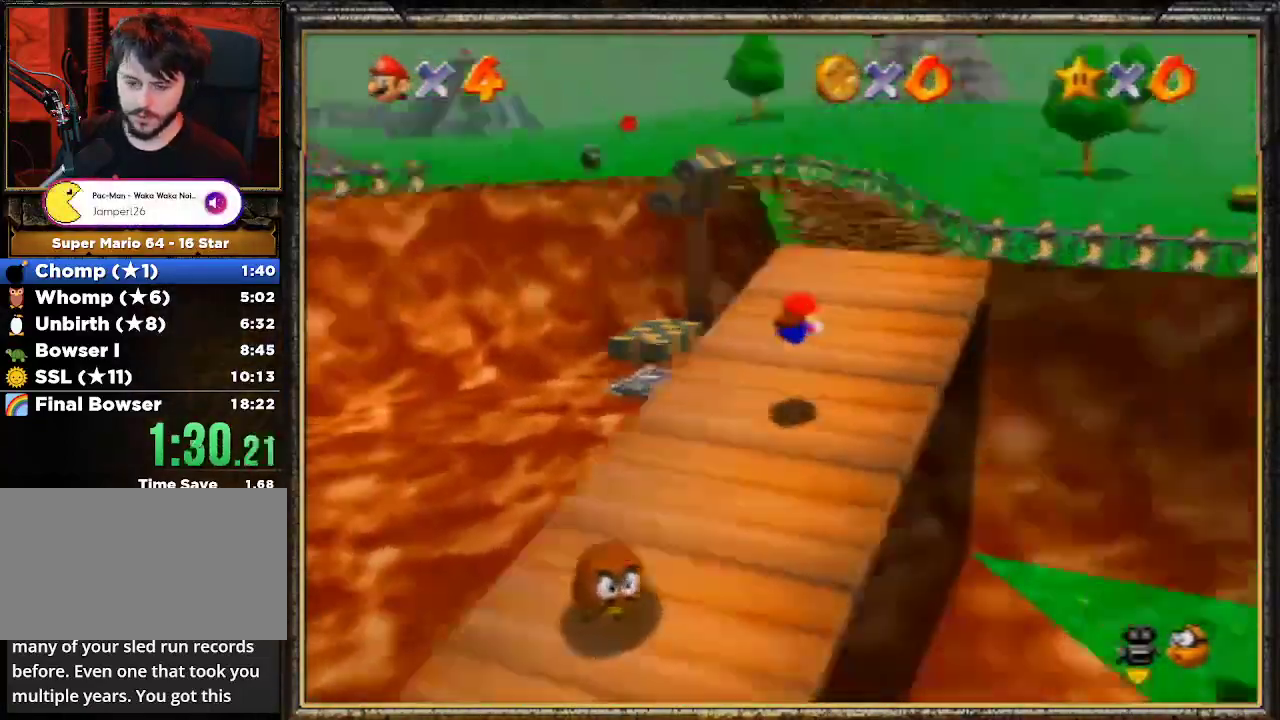
{"buttons": [], "left_stick": "up-right", "events": [[33, "C_RIGHT", "up"], [167, "A", "down"], [200, "B", "down"], [333, "A", "up"], [400, "B", "up"]]}